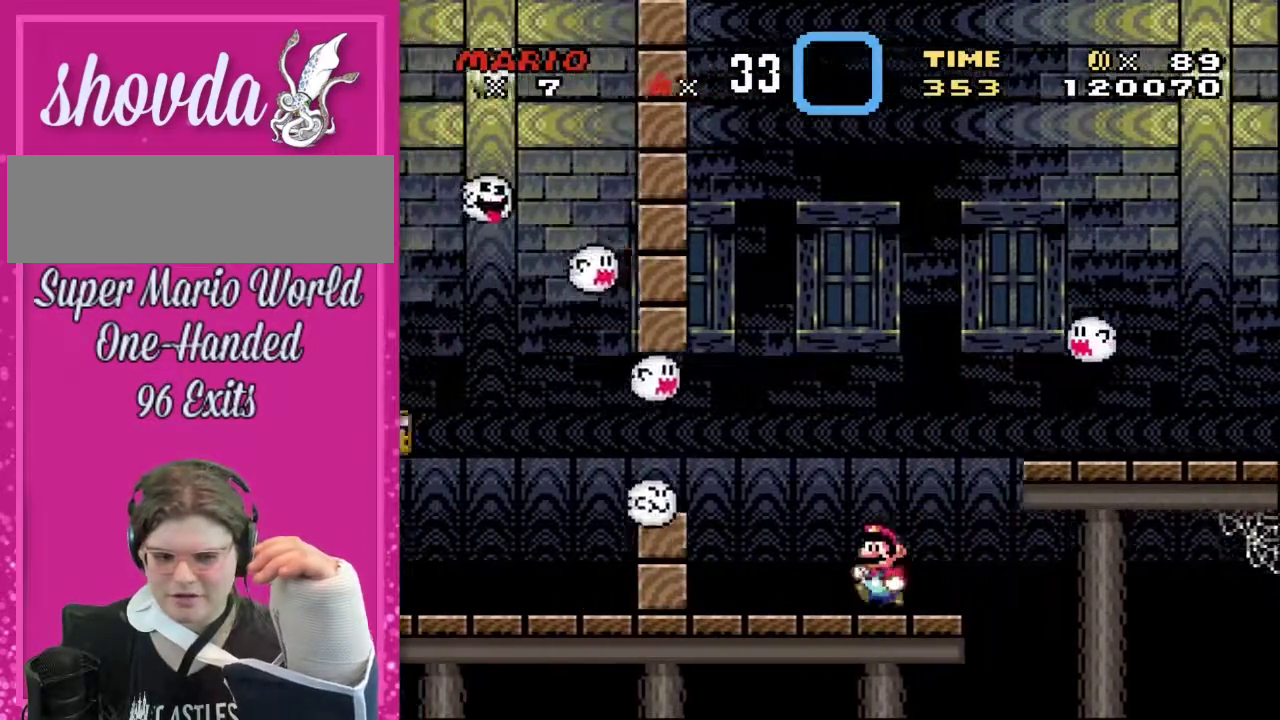
Gameplay with a controller (Nintendo layout); each line is a JSON object with the inputs held at the frame after it. "events" lists button and stick changes between this image and that frame as [ms after this image, input, new state], when the widget could be followed in between. Not read: L3 R3.
{"buttons": ["Y", "DPAD_UP", "DPAD_LEFT"], "events": [[50, "Y", "up"], [150, "Y", "down"]]}
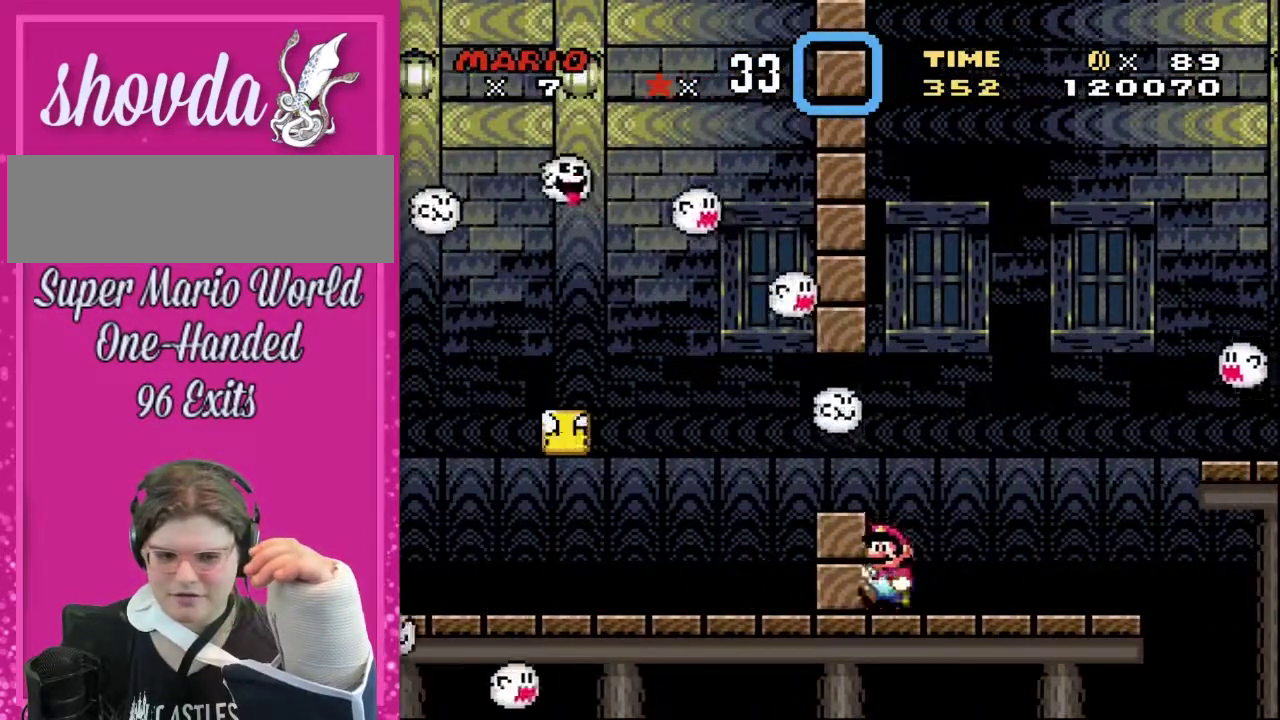
{"buttons": ["Y", "DPAD_UP", "DPAD_RIGHT"], "events": [[133, "B", "down"], [133, "DPAD_RIGHT", "down"], [317, "DPAD_LEFT", "up"], [450, "B", "up"]]}
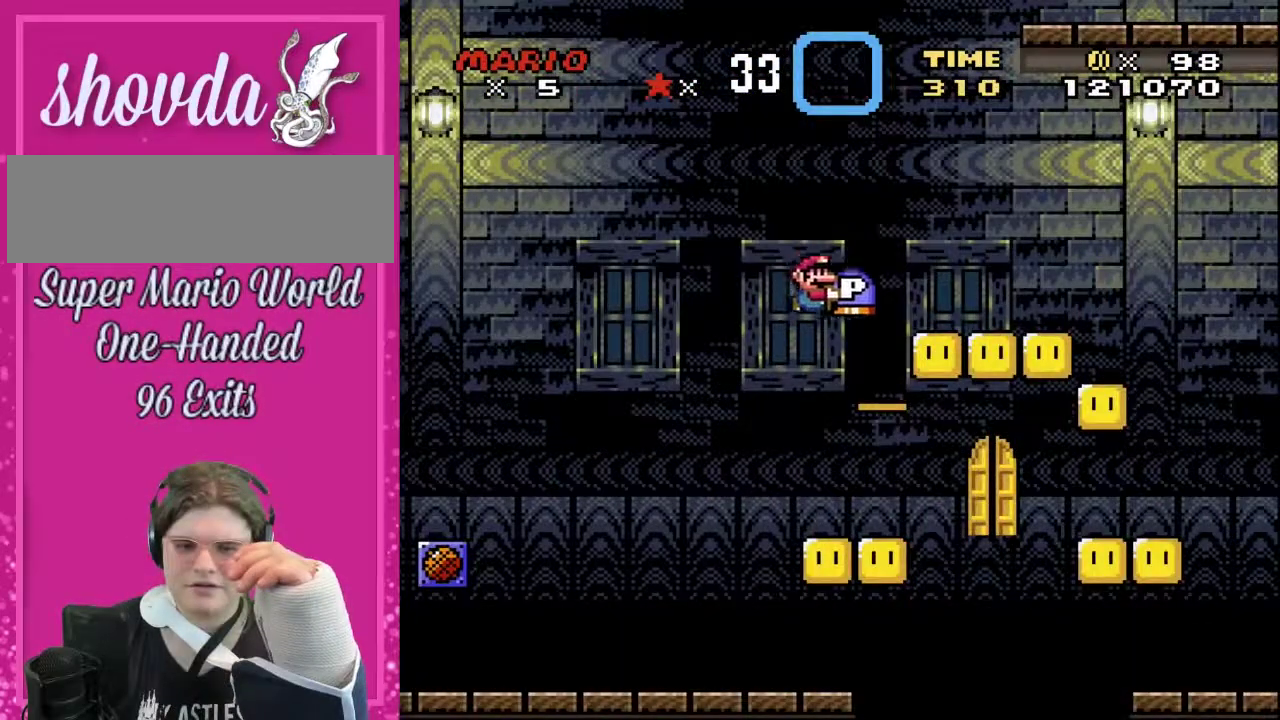
{"buttons": ["B", "Y", "DPAD_UP", "DPAD_RIGHT"], "events": [[50, "DPAD_RIGHT", "up"], [117, "DPAD_LEFT", "down"], [300, "DPAD_UP", "up"], [383, "DPAD_UP", "down"], [417, "DPAD_LEFT", "up"], [417, "DPAD_RIGHT", "down"], [483, "B", "down"]]}
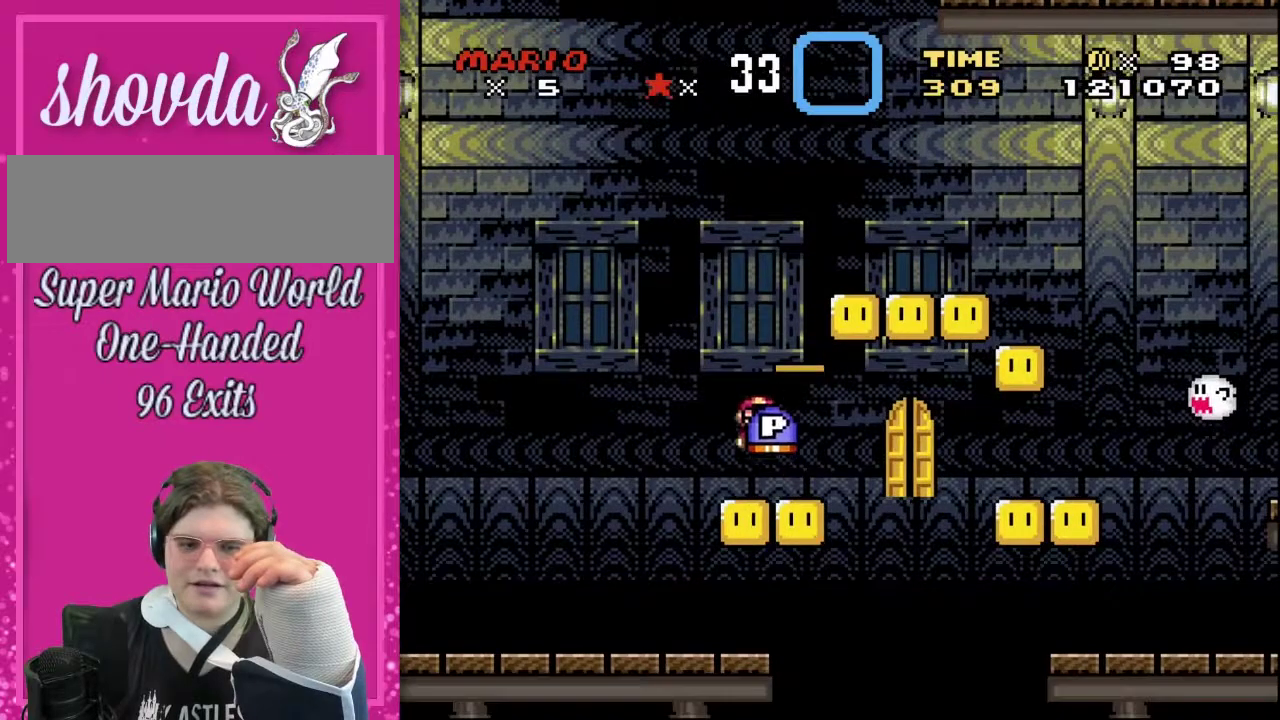
{"buttons": ["B", "Y", "DPAD_RIGHT"], "events": [[100, "DPAD_UP", "up"]]}
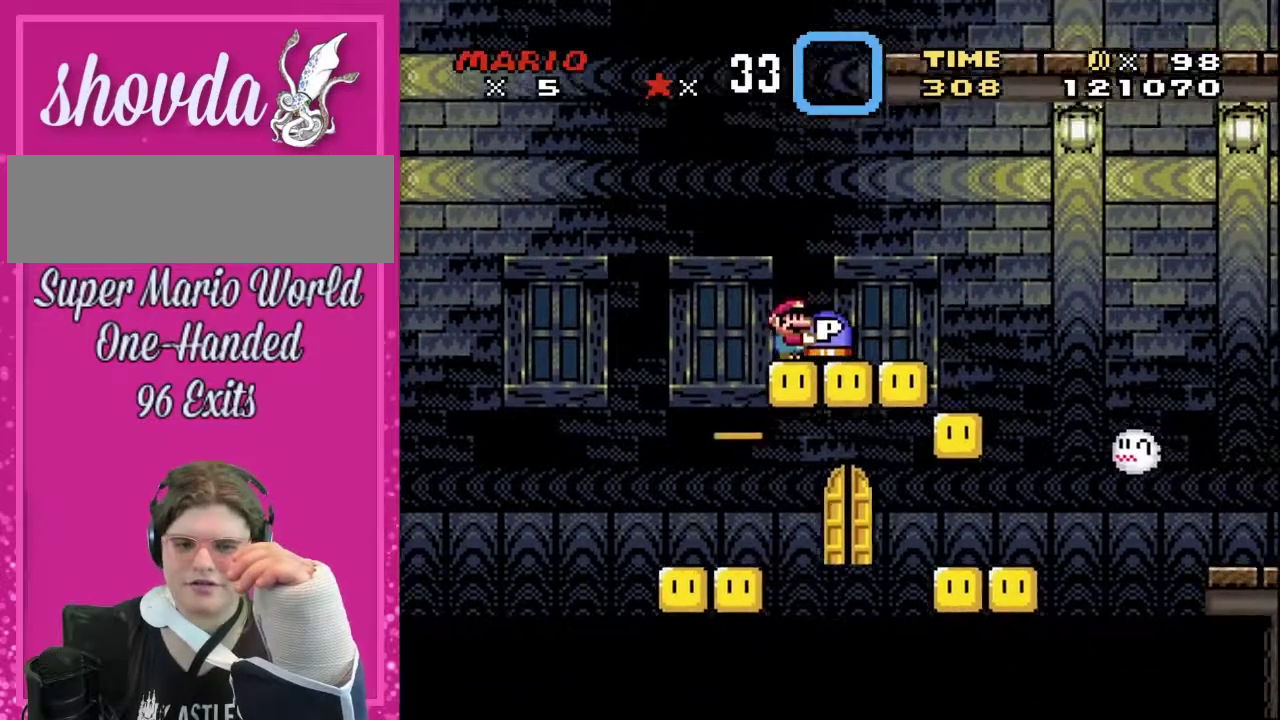
{"buttons": ["B", "Y", "DPAD_RIGHT"], "events": [[133, "B", "up"], [300, "B", "down"]]}
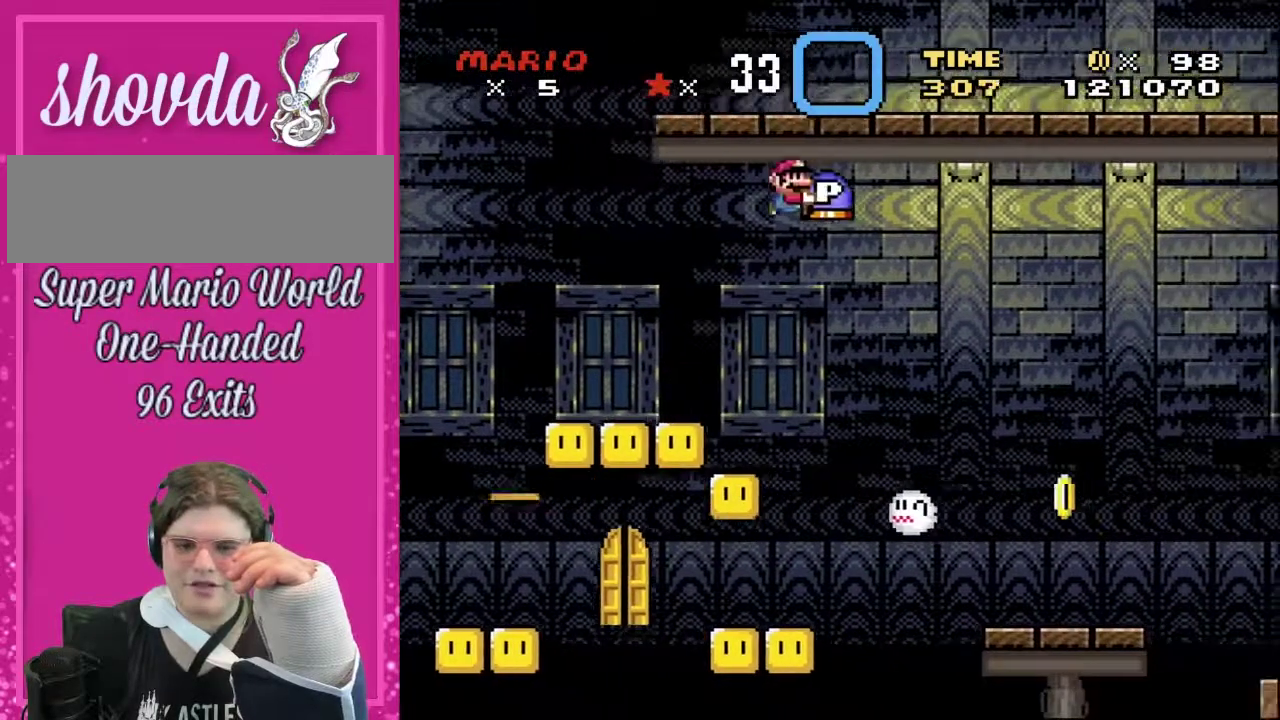
{"buttons": ["Y", "DPAD_DOWN", "DPAD_RIGHT"], "events": [[17, "B", "up"], [200, "B", "down"], [367, "B", "up"], [417, "DPAD_DOWN", "down"]]}
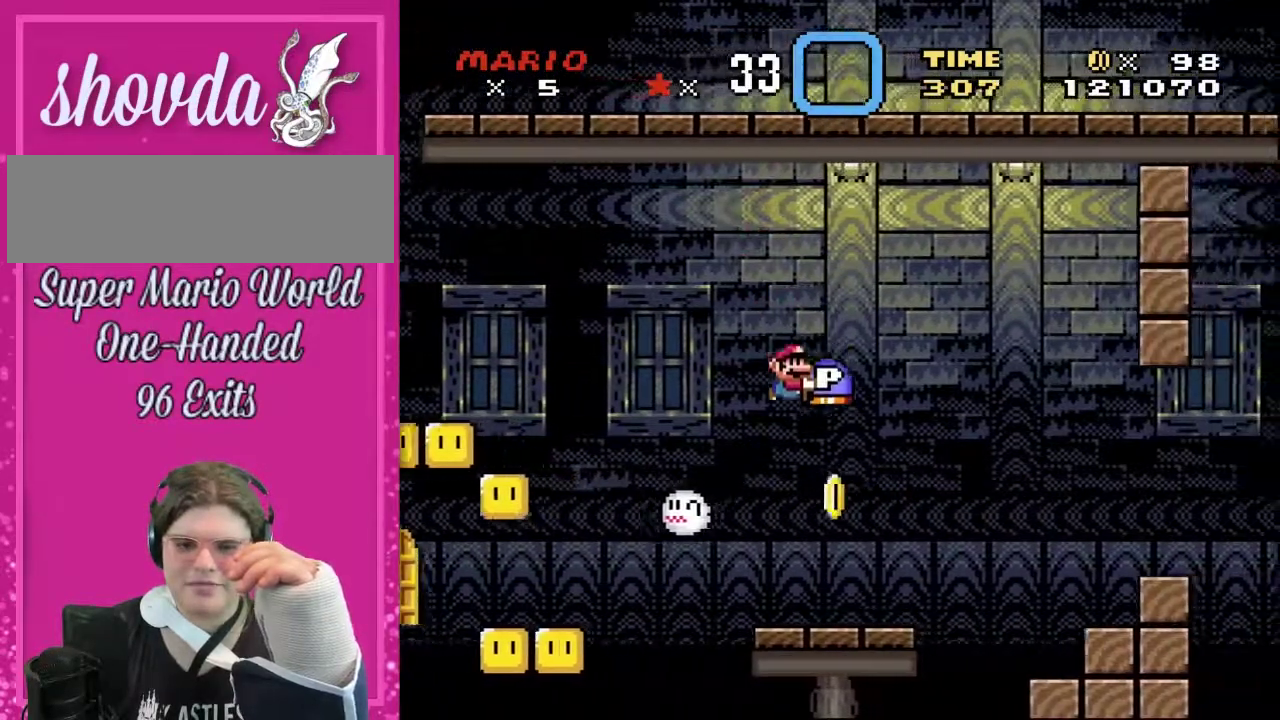
{"buttons": ["Y", "DPAD_DOWN", "DPAD_RIGHT"], "events": [[67, "DPAD_RIGHT", "up"], [100, "DPAD_LEFT", "down"], [133, "DPAD_DOWN", "up"], [300, "DPAD_DOWN", "down"], [300, "DPAD_LEFT", "up"], [317, "Y", "up"], [450, "Y", "down"], [483, "DPAD_RIGHT", "down"]]}
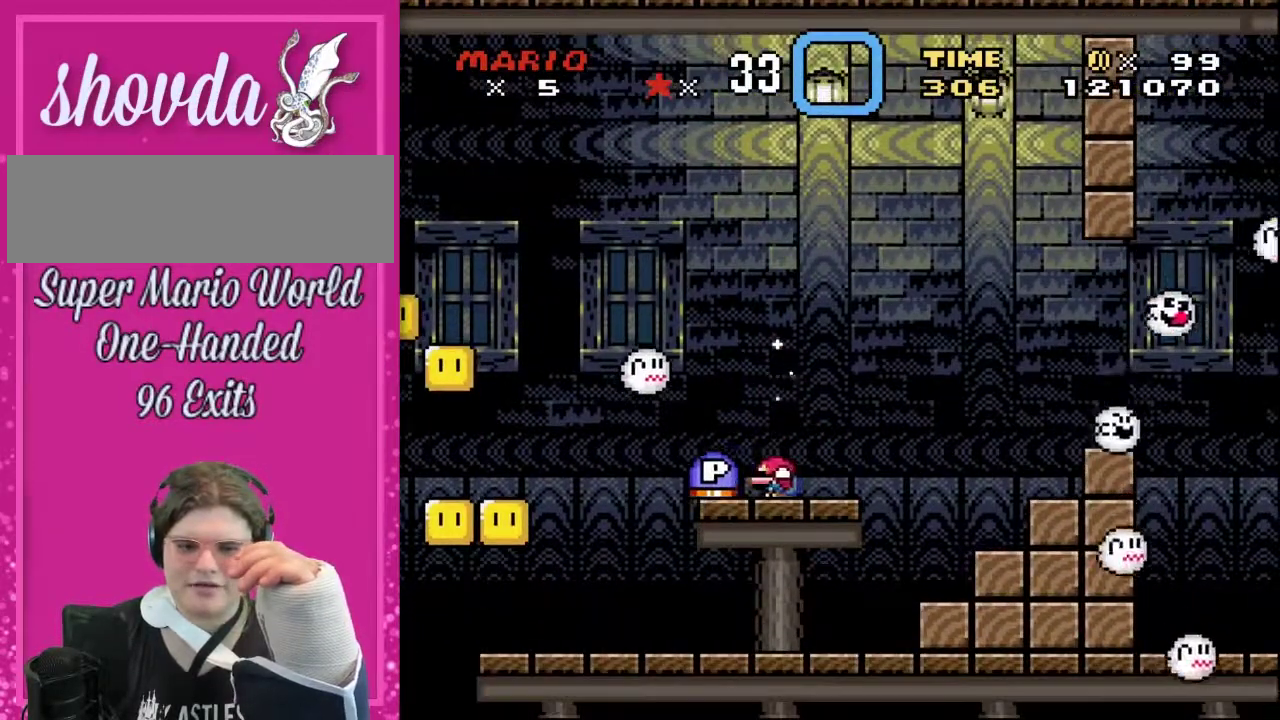
{"buttons": [], "events": [[67, "Y", "up"], [100, "DPAD_RIGHT", "up"], [333, "DPAD_DOWN", "up"]]}
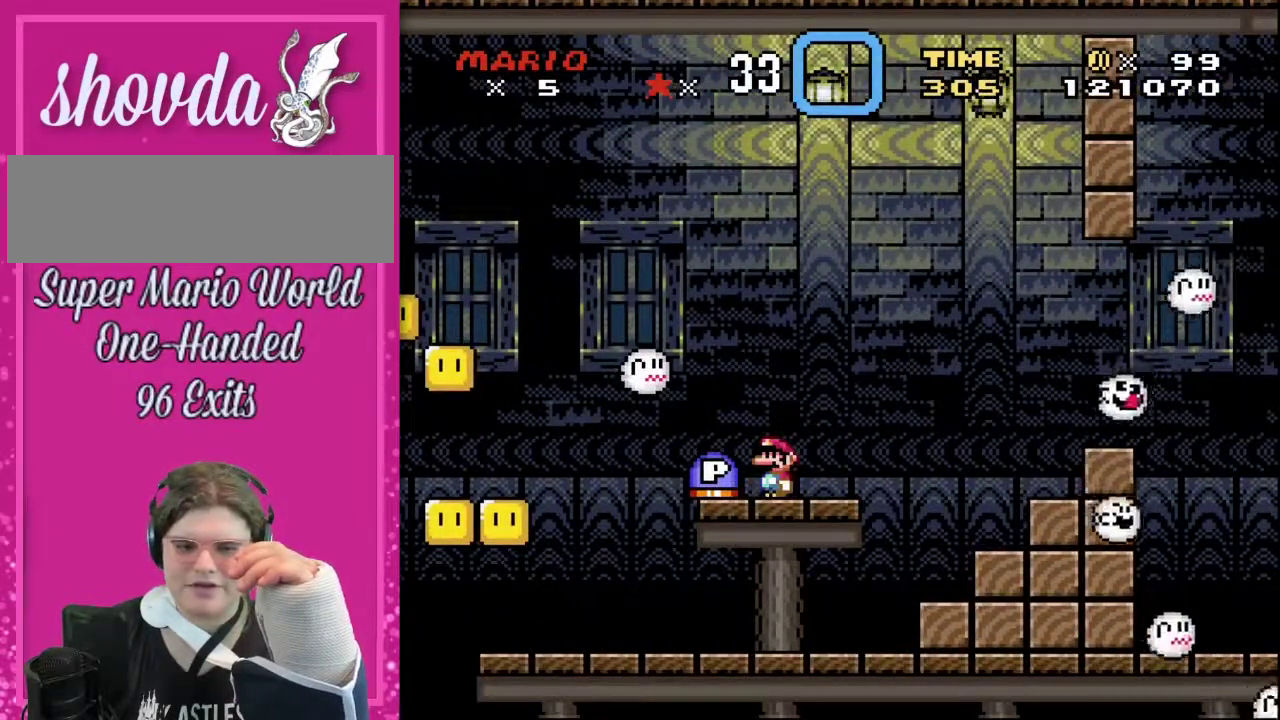
{"buttons": [], "events": []}
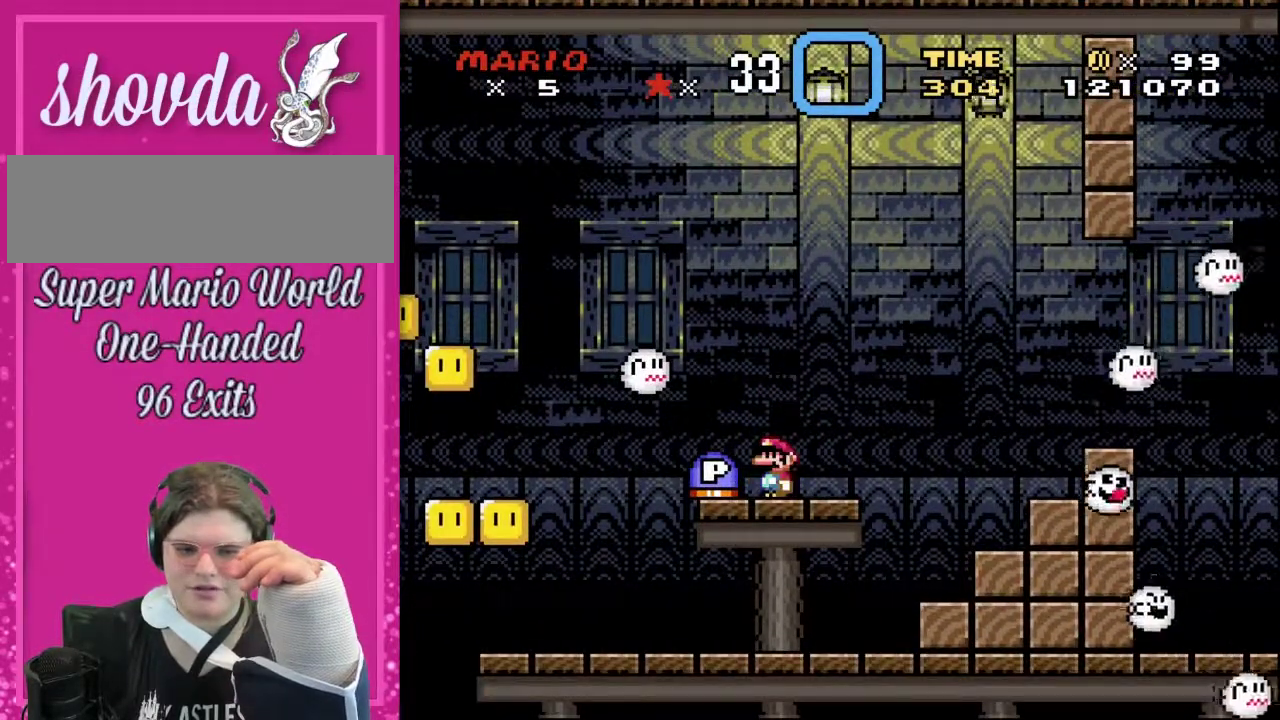
{"buttons": [], "events": []}
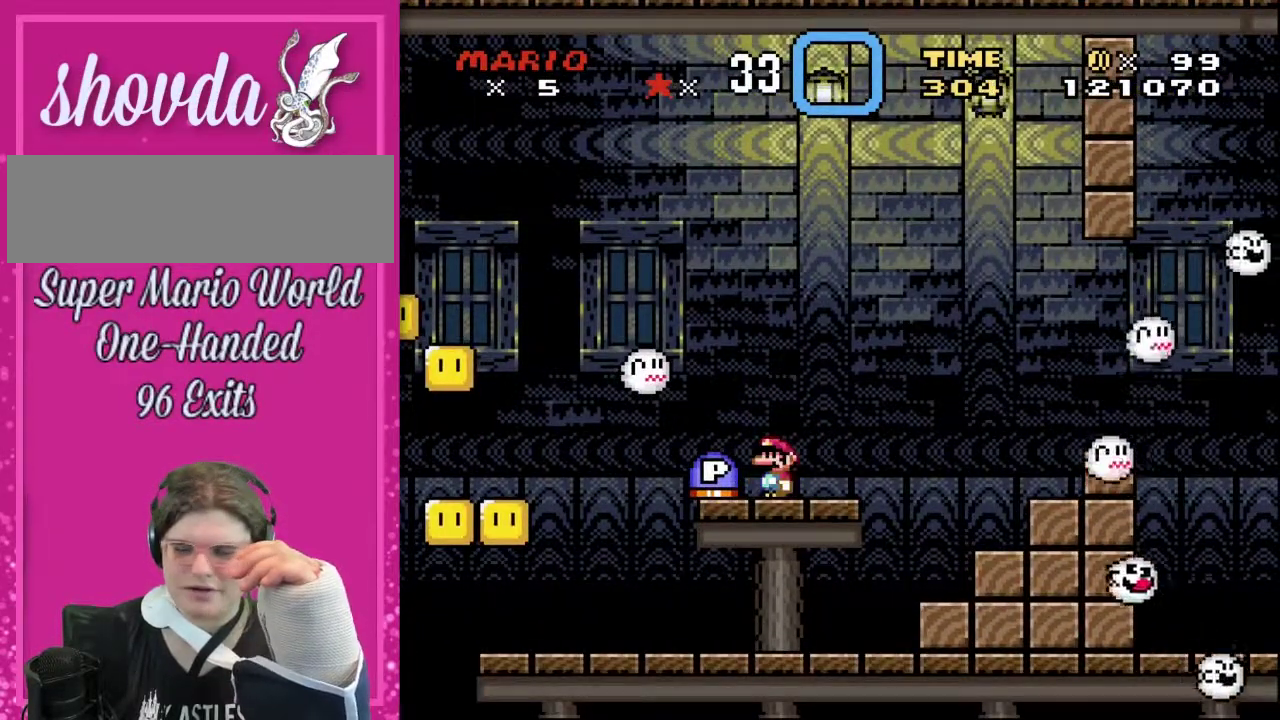
{"buttons": [], "events": []}
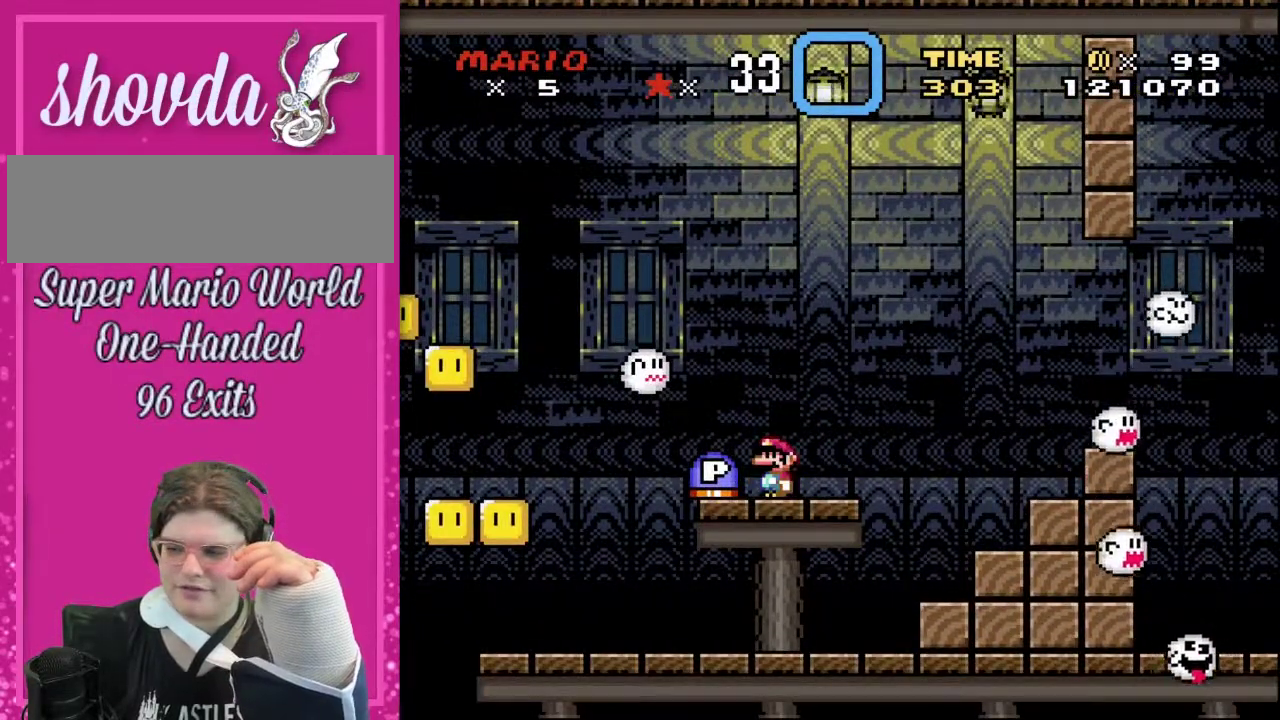
{"buttons": [], "events": []}
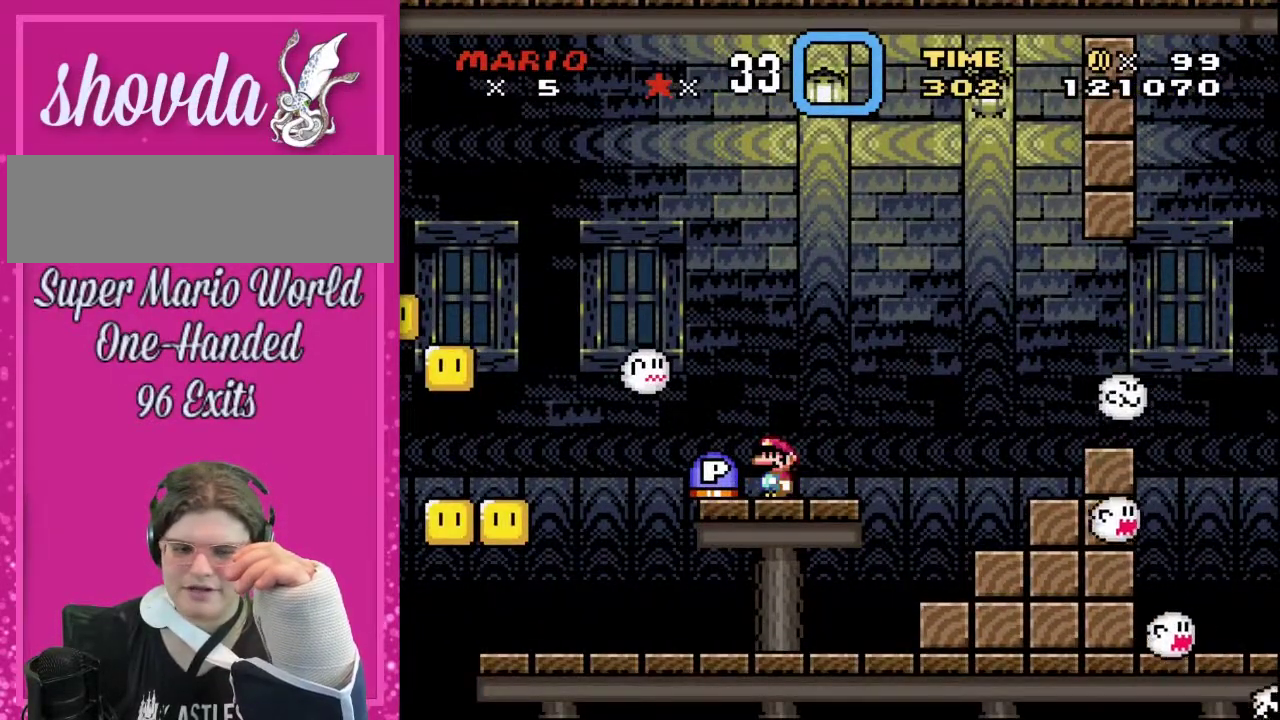
{"buttons": [], "events": [[233, "B", "down"], [367, "B", "up"], [383, "DPAD_LEFT", "down"], [483, "DPAD_LEFT", "up"]]}
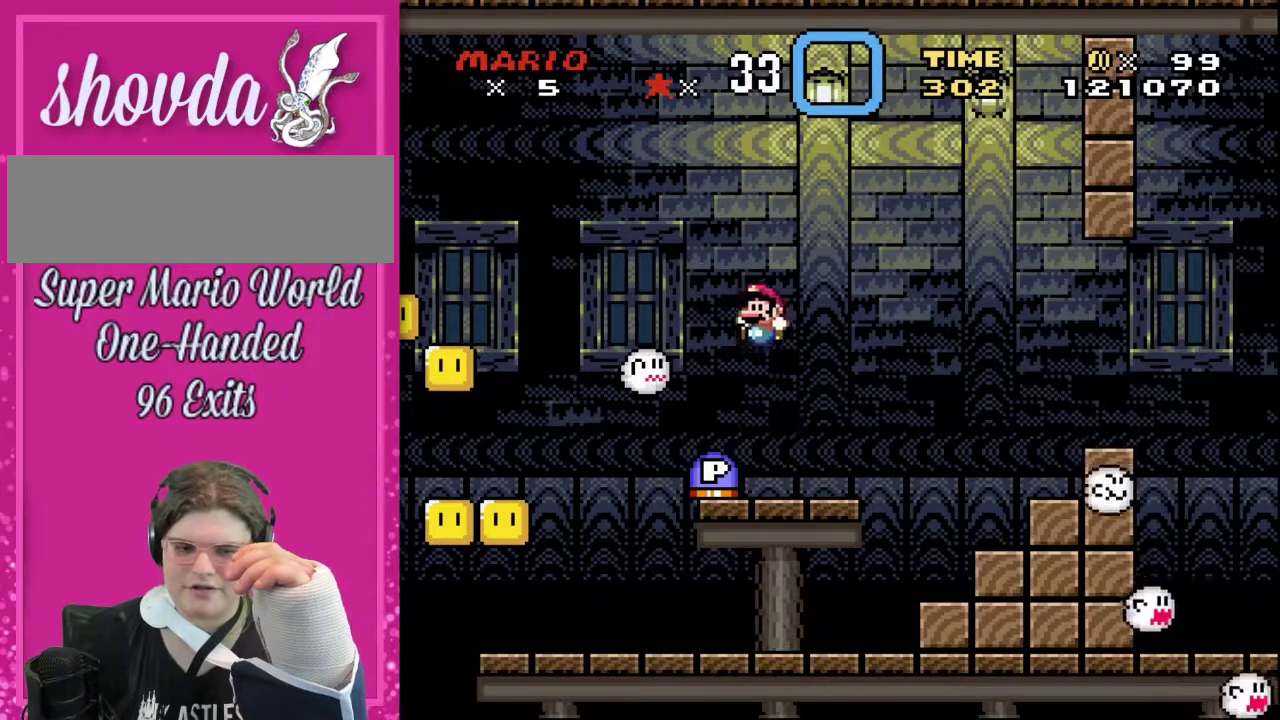
{"buttons": ["DPAD_RIGHT"], "events": [[350, "DPAD_RIGHT", "down"]]}
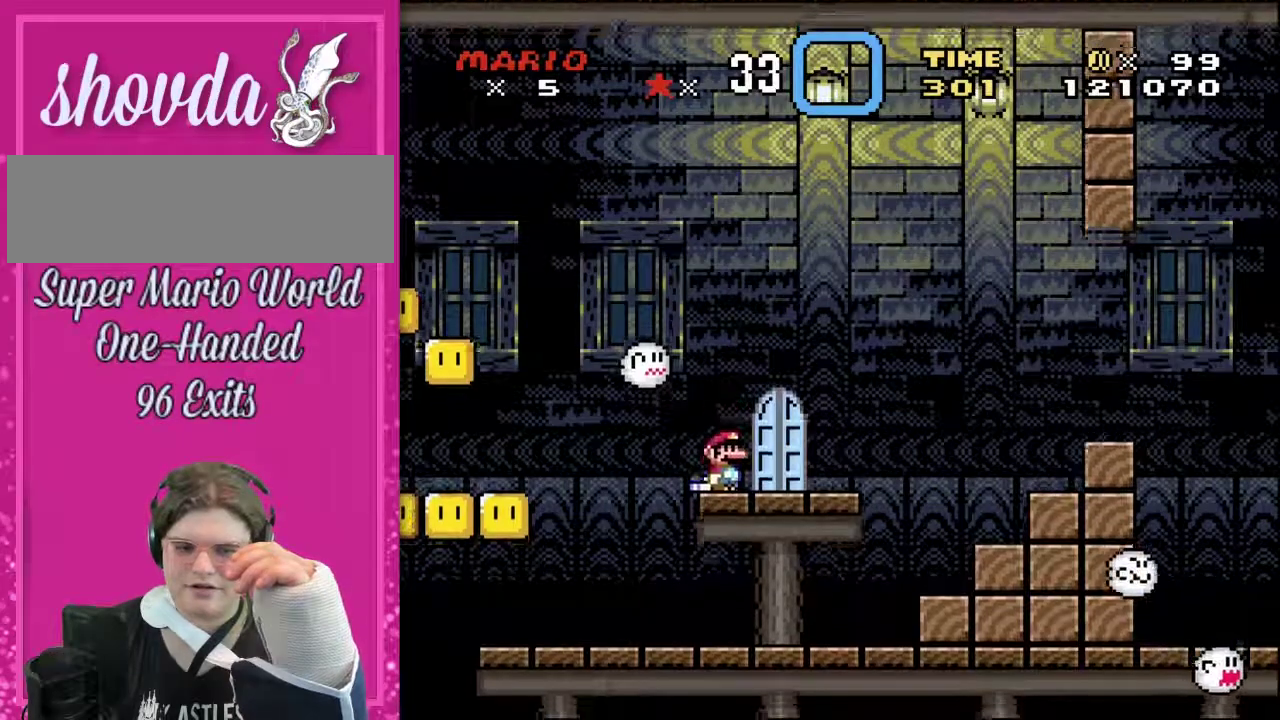
{"buttons": [], "events": [[117, "DPAD_RIGHT", "up"], [117, "DPAD_UP", "down"], [167, "DPAD_RIGHT", "down"], [167, "DPAD_UP", "up"], [233, "DPAD_RIGHT", "up"], [267, "DPAD_UP", "down"], [450, "DPAD_UP", "up"]]}
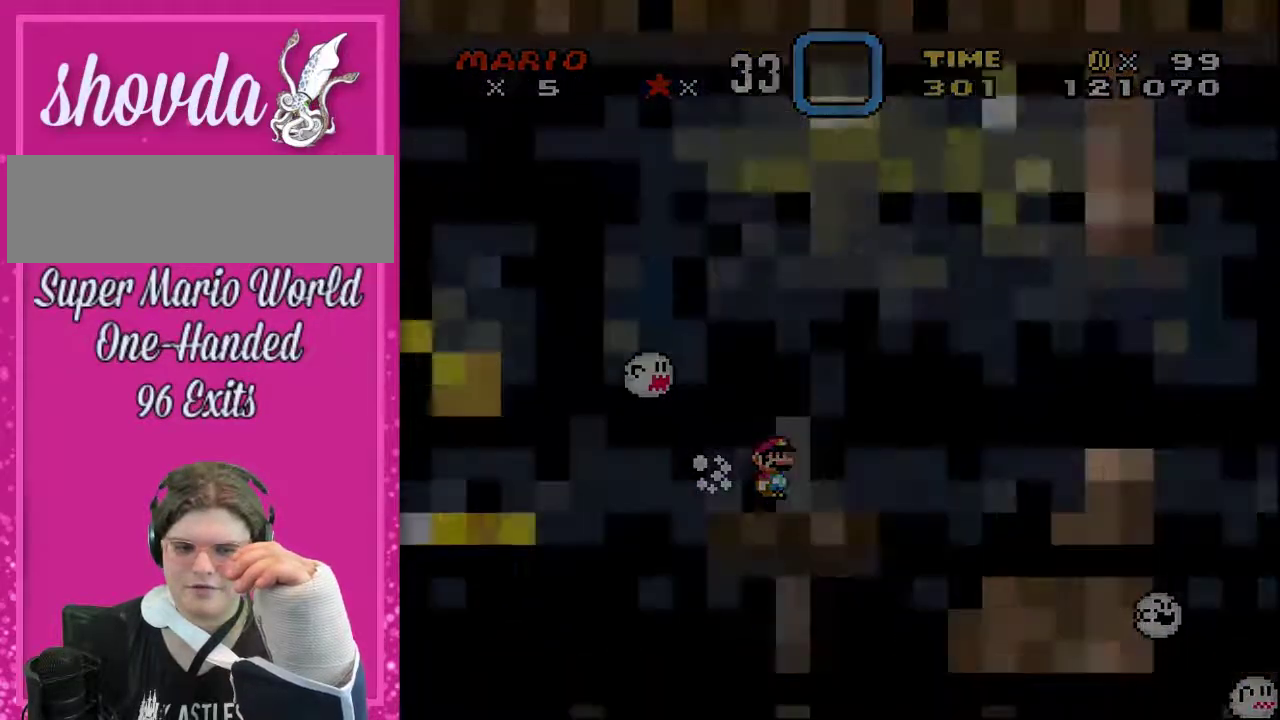
{"buttons": [], "events": []}
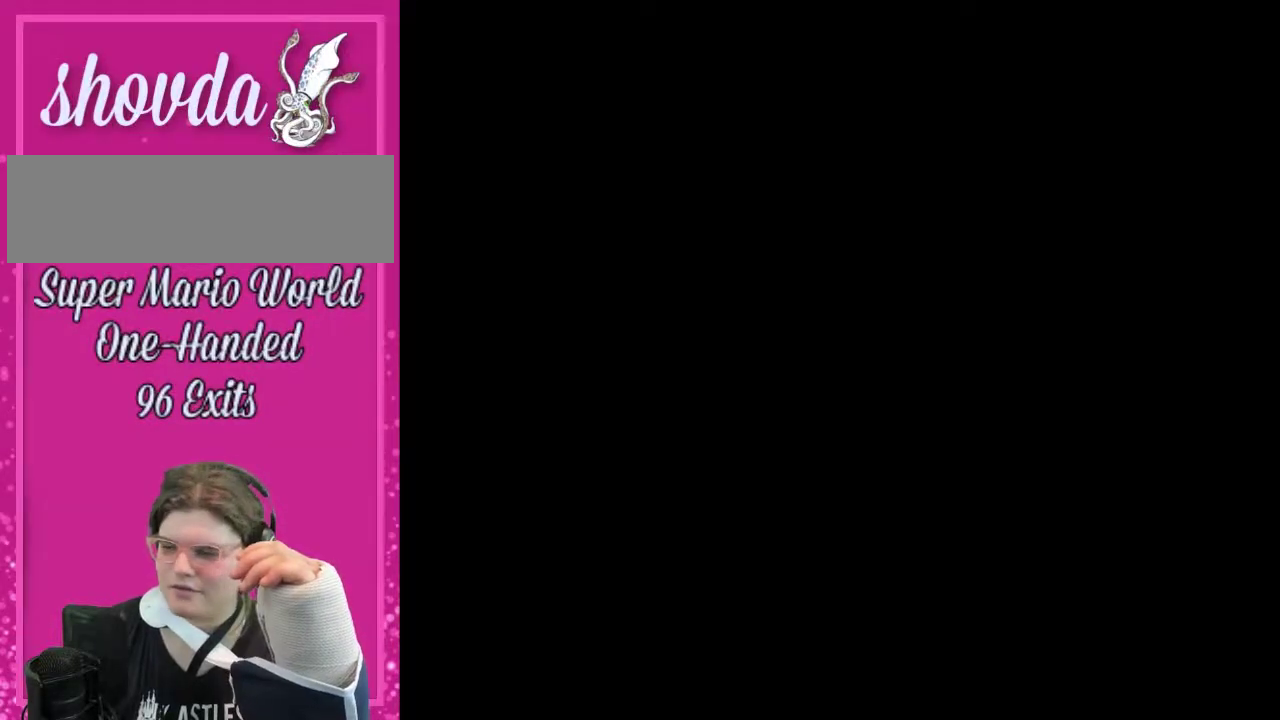
{"buttons": [], "events": [[100, "DPAD_UP", "down"], [267, "DPAD_UP", "up"]]}
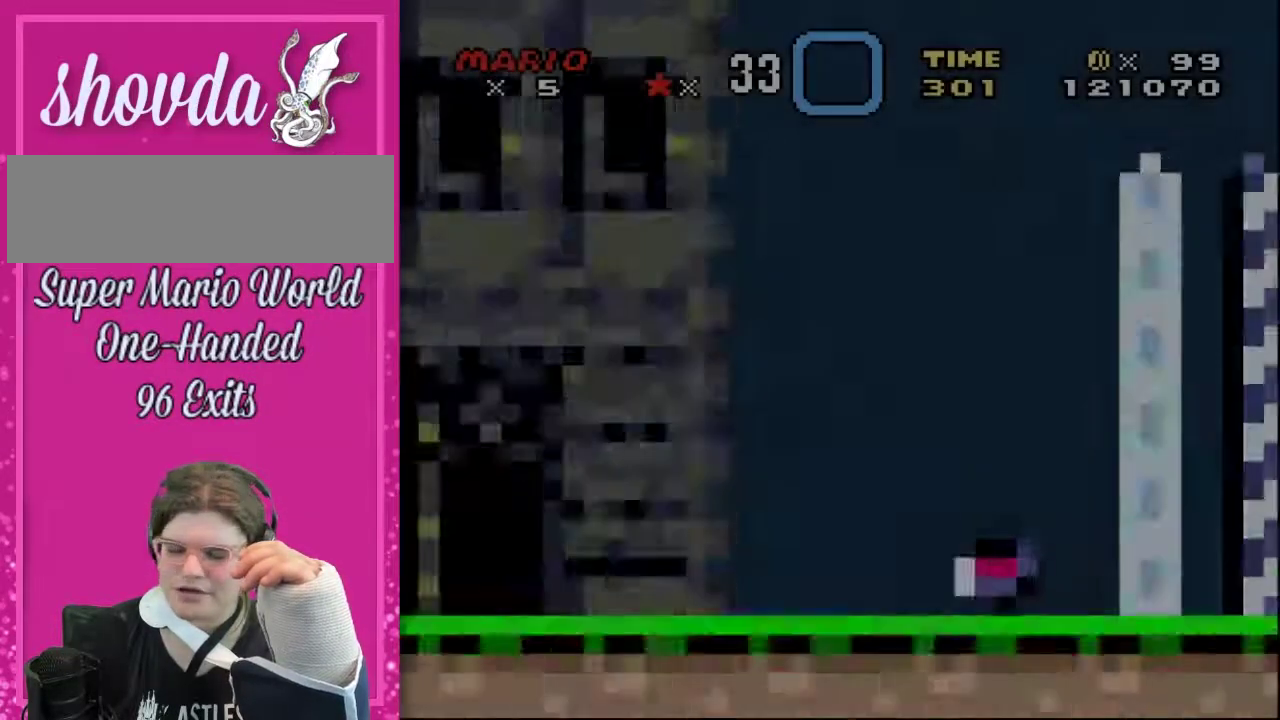
{"buttons": [], "events": [[300, "DPAD_RIGHT", "down"], [417, "DPAD_RIGHT", "up"]]}
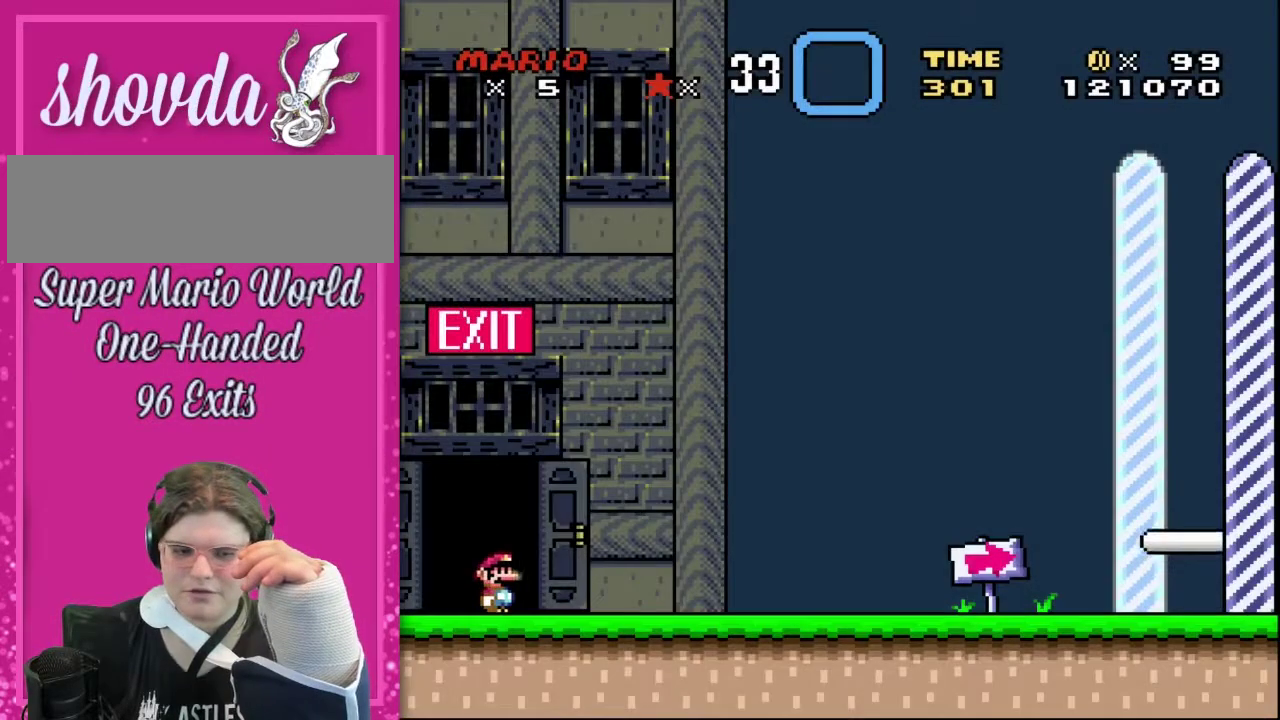
{"buttons": ["X", "DPAD_RIGHT"], "events": [[100, "X", "down"], [133, "DPAD_UP", "down"], [200, "DPAD_RIGHT", "down"], [267, "DPAD_UP", "up"]]}
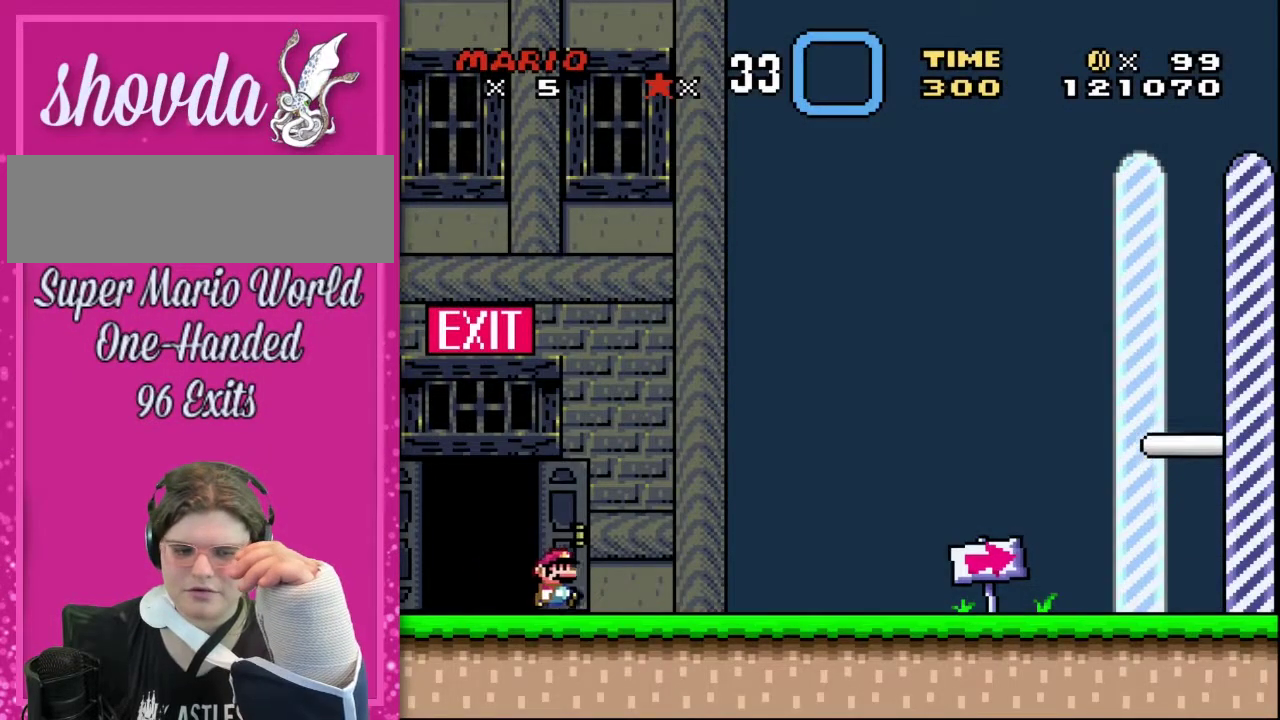
{"buttons": ["X", "DPAD_UP", "DPAD_RIGHT"], "events": [[167, "DPAD_UP", "down"]]}
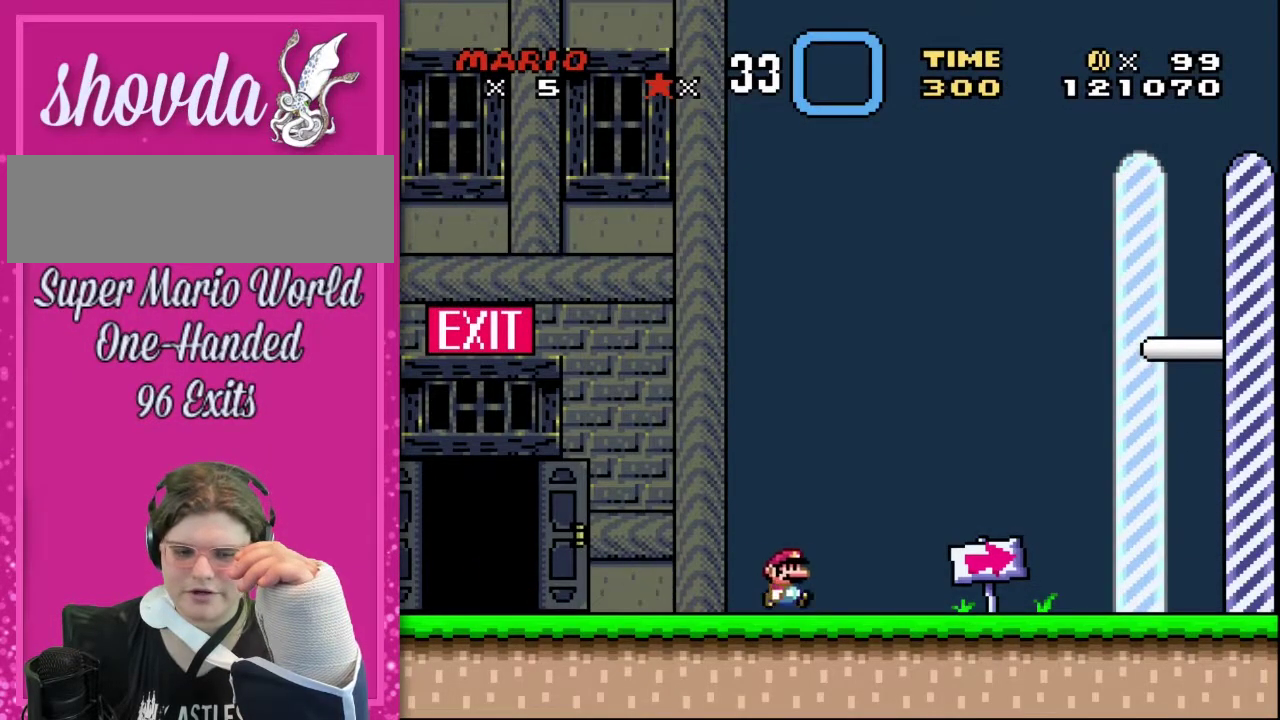
{"buttons": ["X", "DPAD_UP", "DPAD_RIGHT"], "events": [[300, "B", "down"], [450, "B", "up"]]}
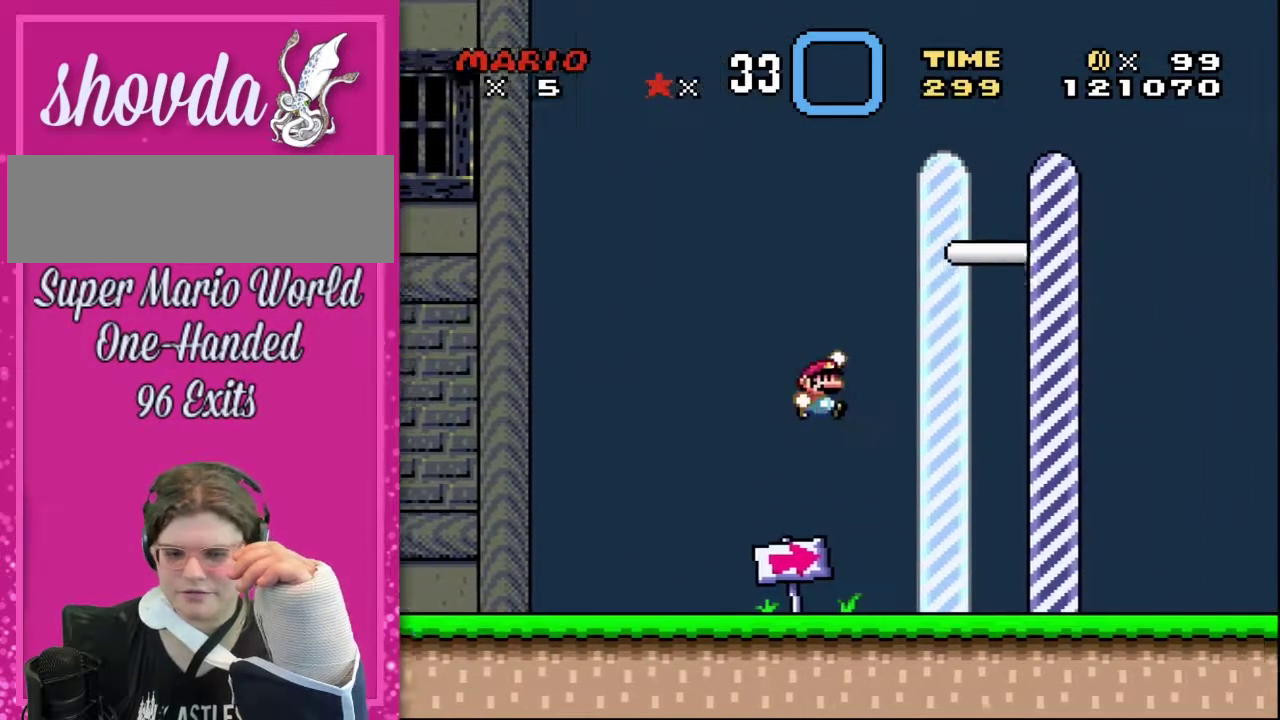
{"buttons": ["X", "DPAD_UP"], "events": [[417, "DPAD_RIGHT", "up"]]}
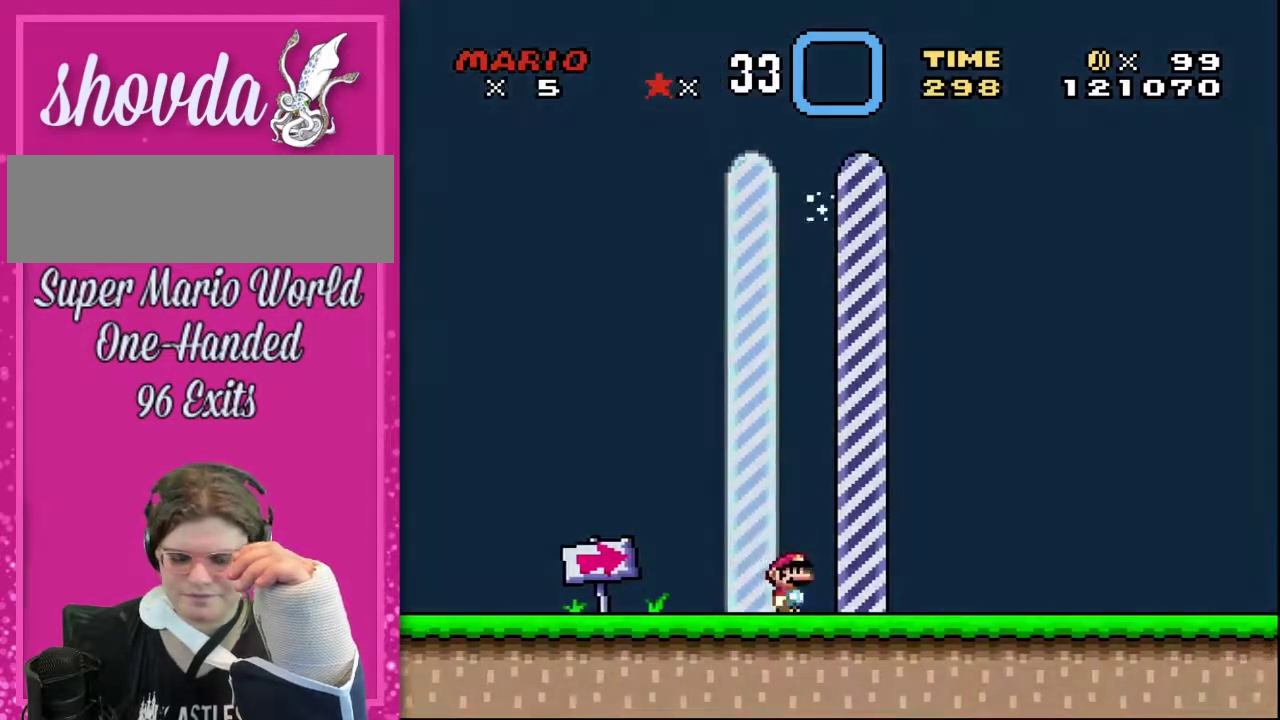
{"buttons": ["X", "DPAD_UP", "DPAD_RIGHT"], "events": [[200, "A", "down"], [200, "DPAD_RIGHT", "down"], [350, "A", "up"]]}
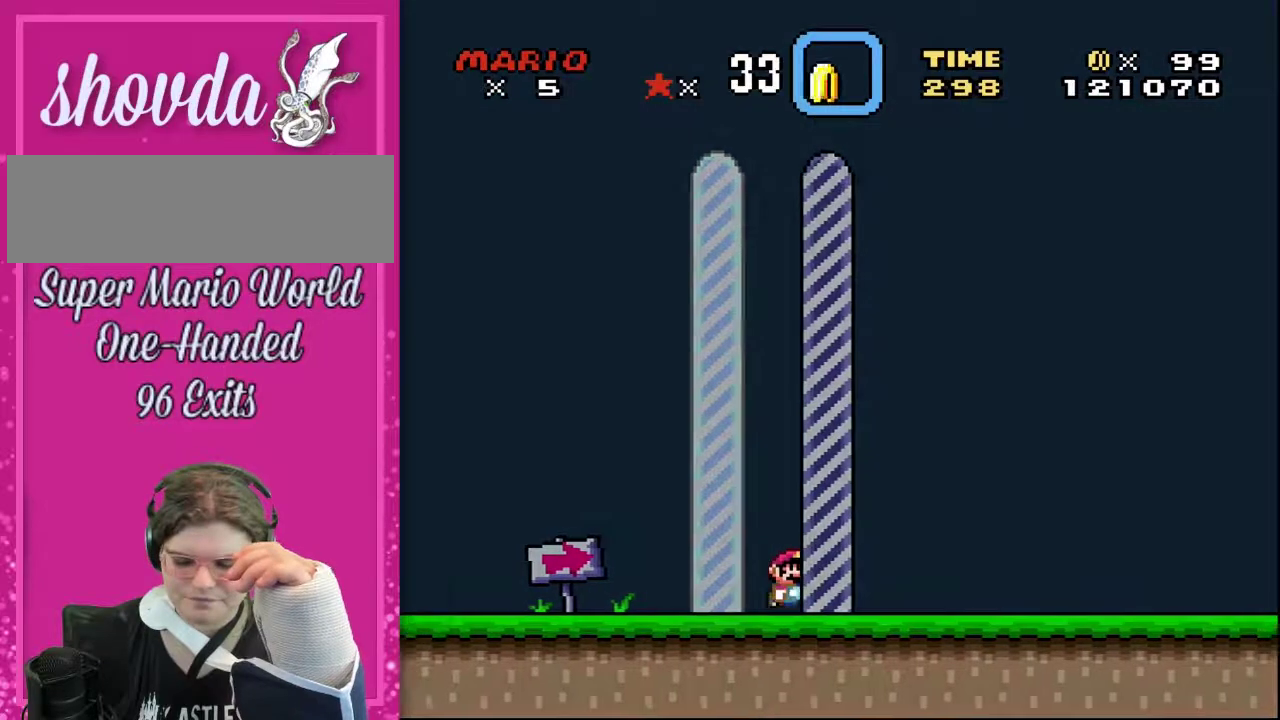
{"buttons": [], "events": [[33, "B", "down"], [133, "B", "up"], [283, "A", "down"], [350, "A", "up"], [383, "DPAD_RIGHT", "up"], [383, "X", "up"], [417, "DPAD_UP", "up"]]}